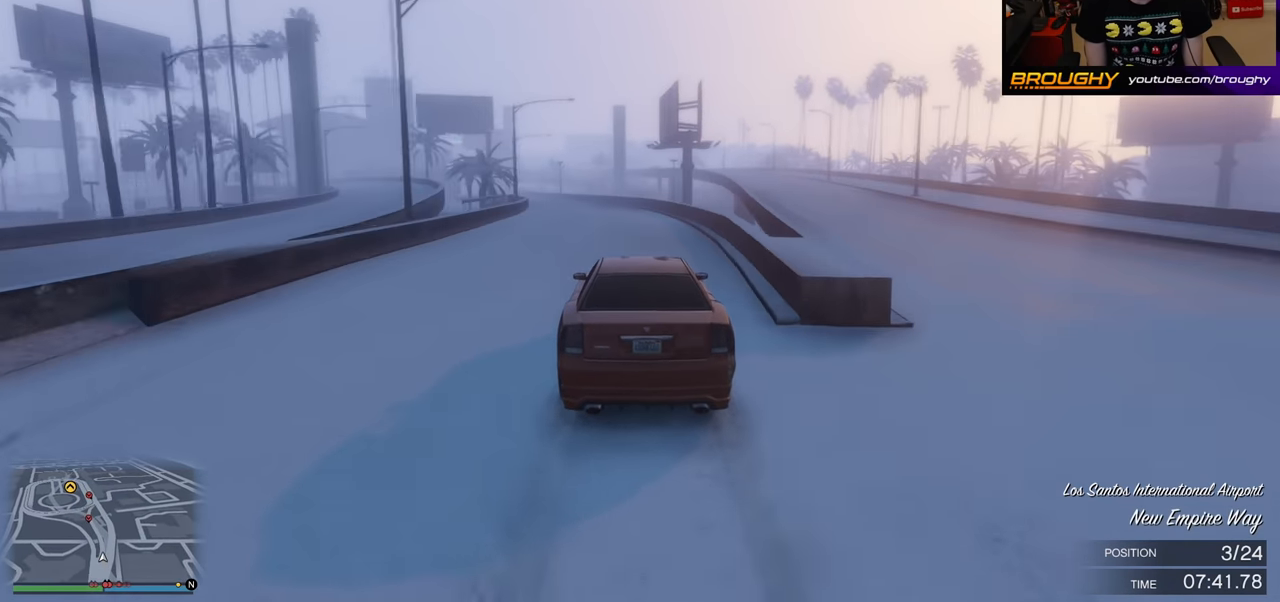
Gameplay with a controller (Xbox layout); each line is a JSON object with the inputs held at the frame after it. "events" lists button and stick changes between this image and that frame as [ms after this image, input, new state], when the widget could be followed in between.
{"buttons": ["R2"], "left_stick": "left", "right_stick": "center", "events": [[50, "left_stick", "left"], [250, "left_stick", "center"], [367, "left_stick", "left"]]}
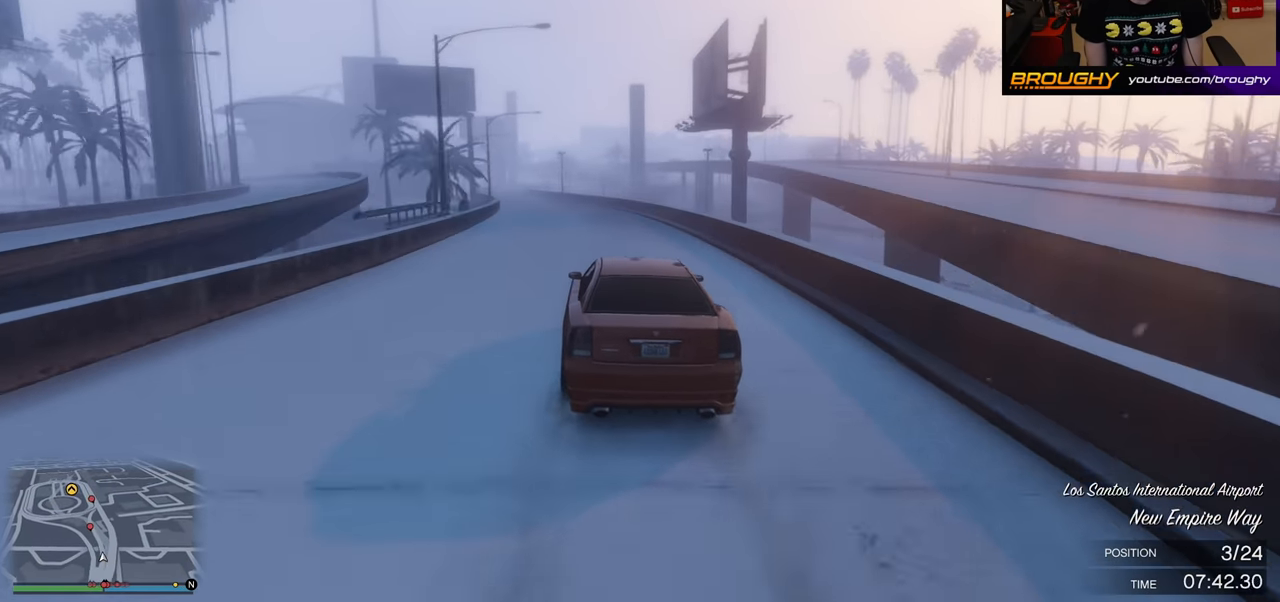
{"buttons": ["R2"], "left_stick": "center", "right_stick": "center", "events": [[50, "left_stick", "center"], [150, "left_stick", "left"], [350, "left_stick", "center"]]}
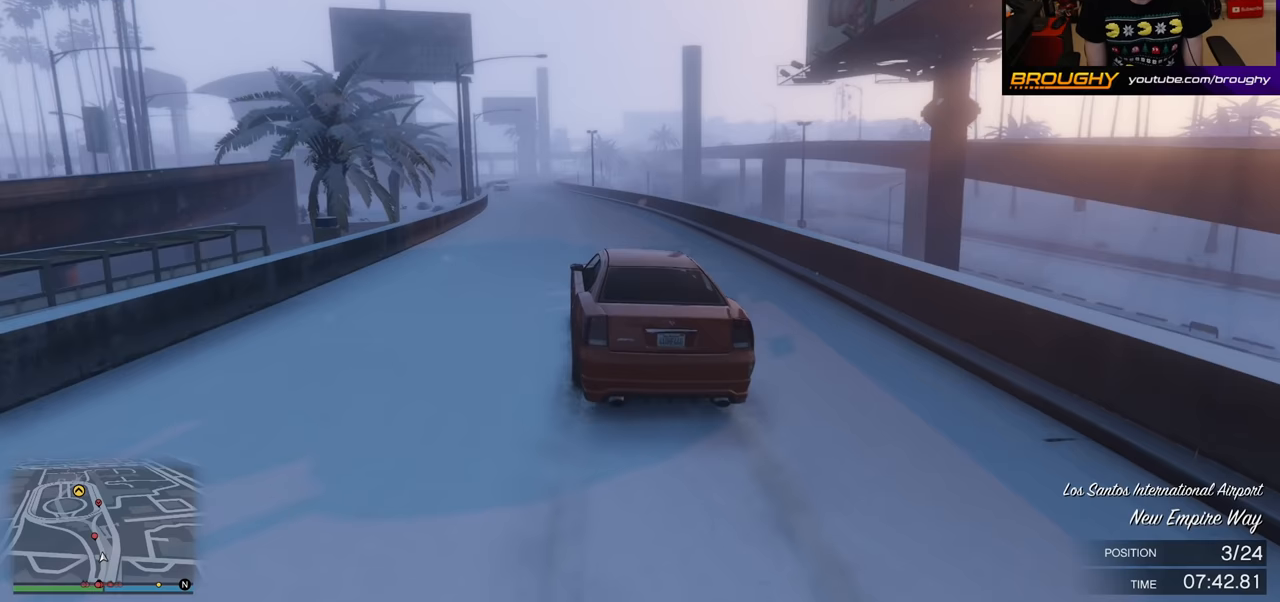
{"buttons": ["R2"], "left_stick": "center", "right_stick": "center", "events": [[33, "left_stick", "left"], [183, "left_stick", "center"], [317, "left_stick", "left"], [433, "left_stick", "center"]]}
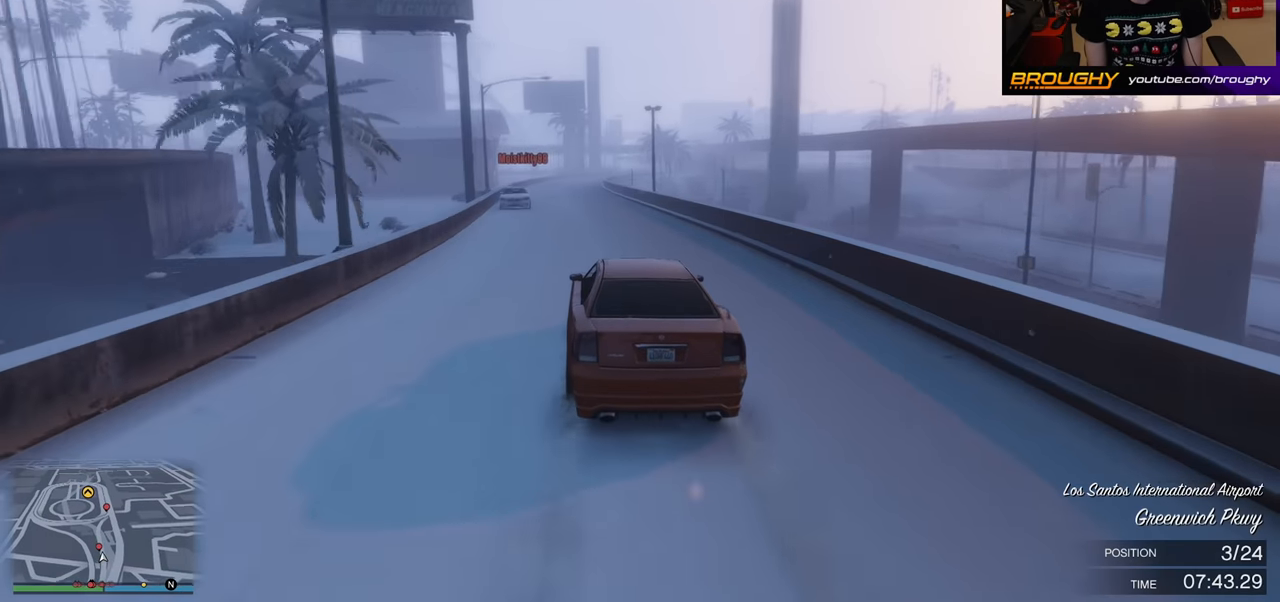
{"buttons": ["R2"], "left_stick": "center", "right_stick": "center", "events": []}
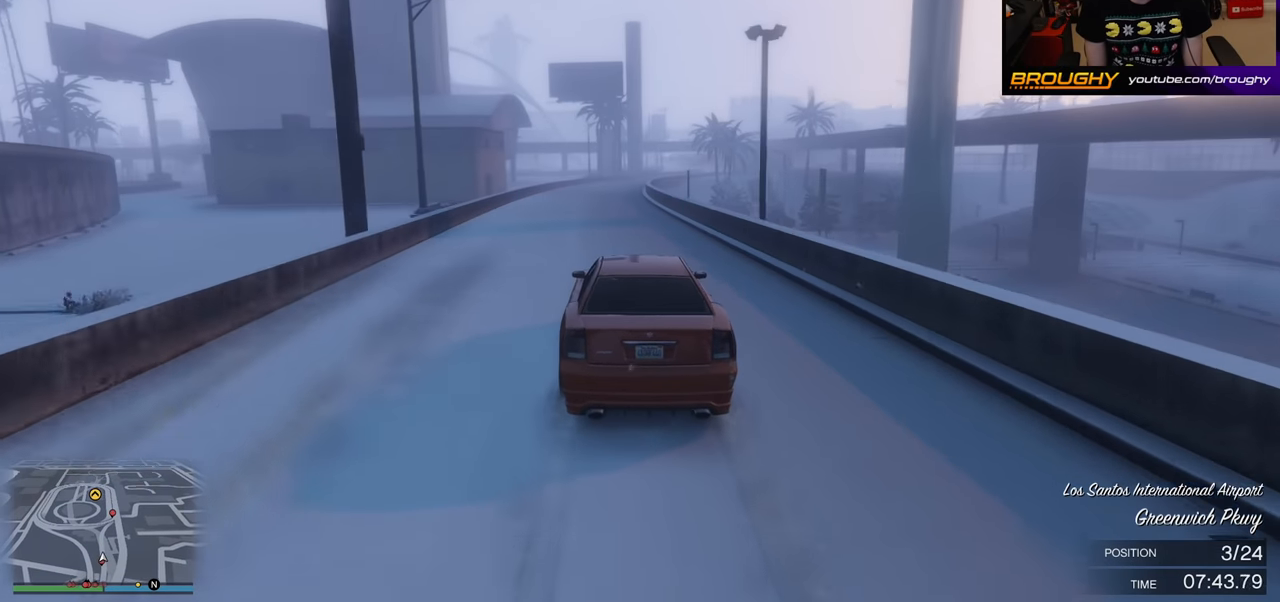
{"buttons": ["R2"], "left_stick": "center", "right_stick": "center", "events": []}
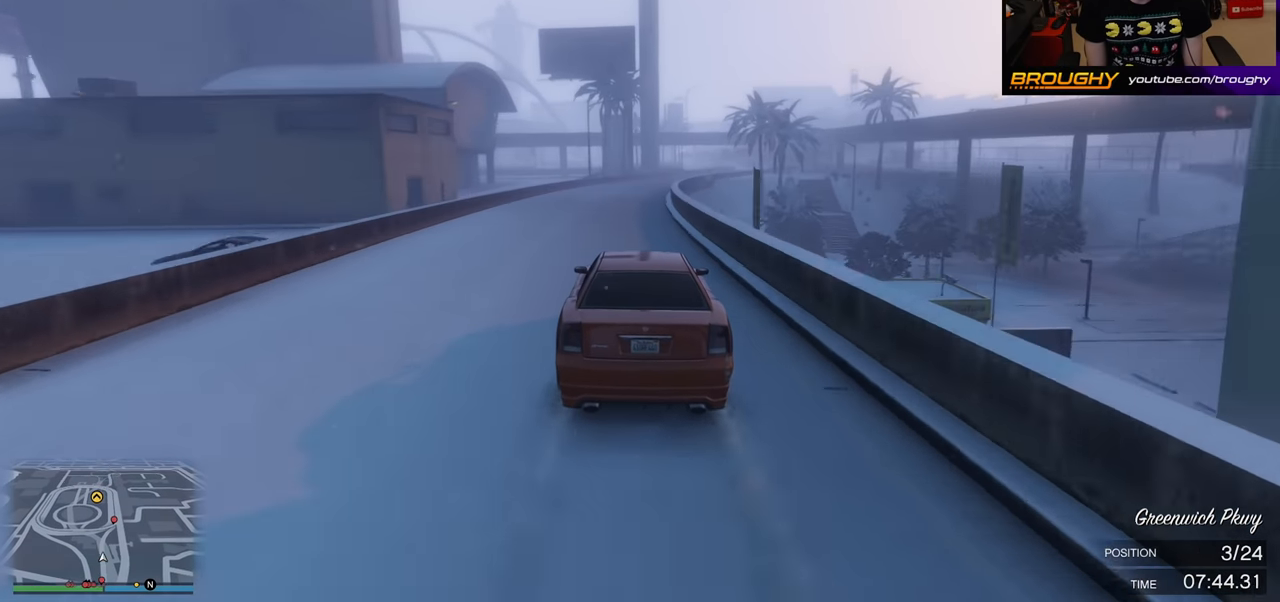
{"buttons": [], "left_stick": "center", "right_stick": "center", "events": [[167, "R2", "up"], [300, "left_stick", "right"], [500, "left_stick", "center"]]}
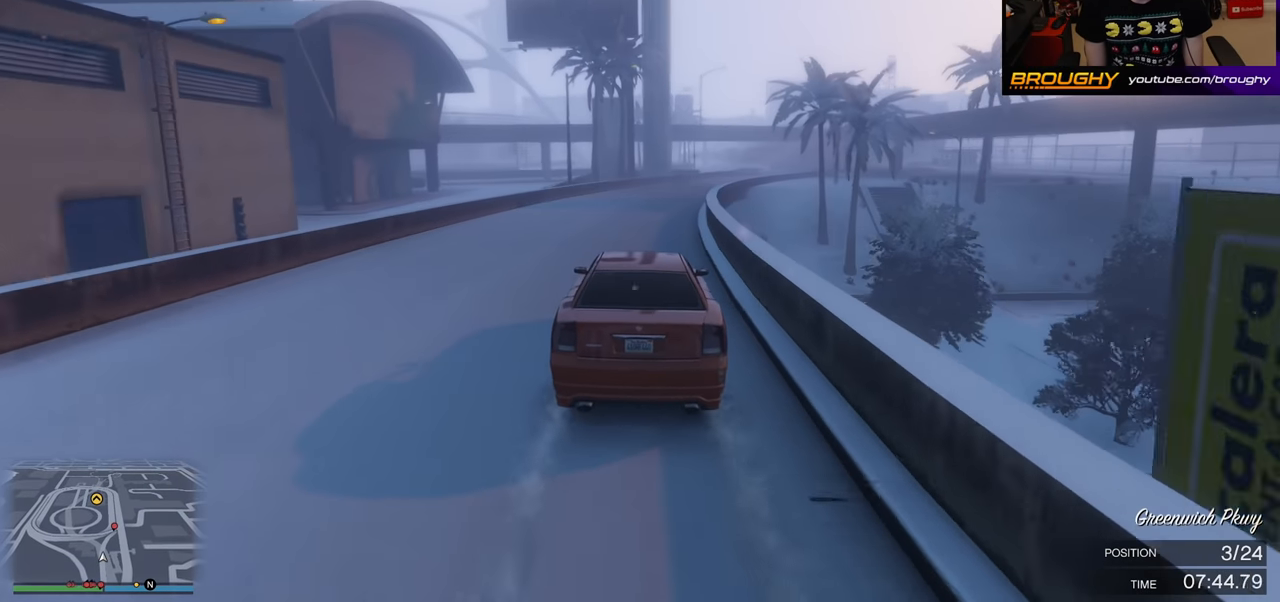
{"buttons": [], "left_stick": "right", "right_stick": "center", "events": [[133, "left_stick", "right"]]}
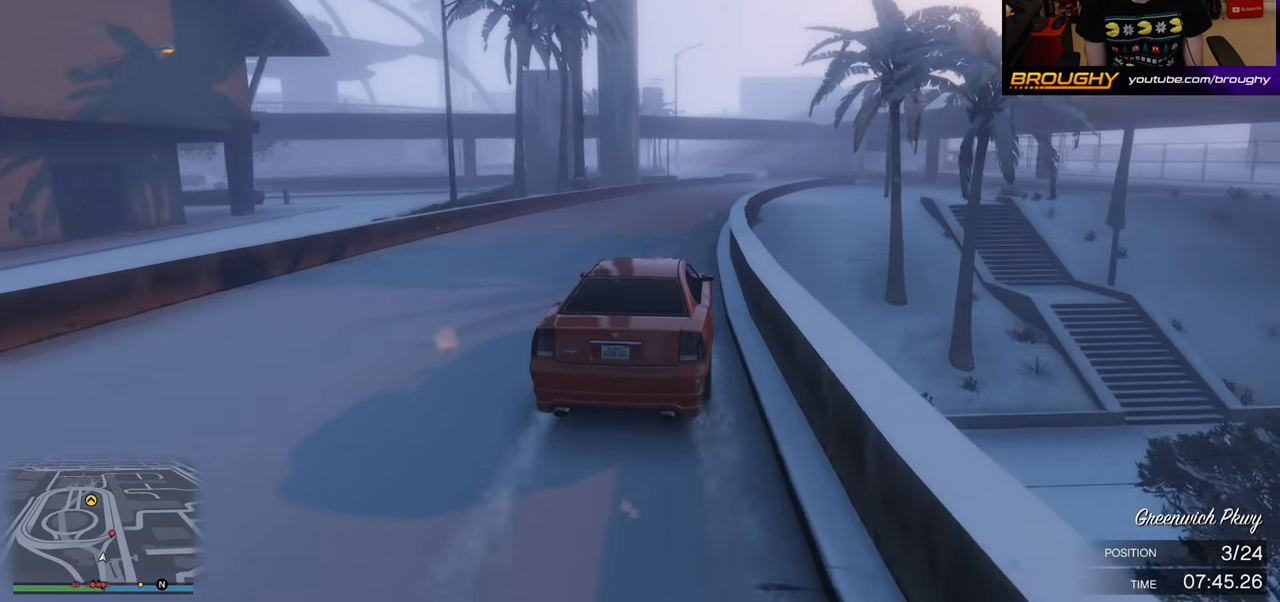
{"buttons": [], "left_stick": "center", "right_stick": "center", "events": [[83, "left_stick", "center"], [267, "left_stick", "right"], [433, "left_stick", "center"]]}
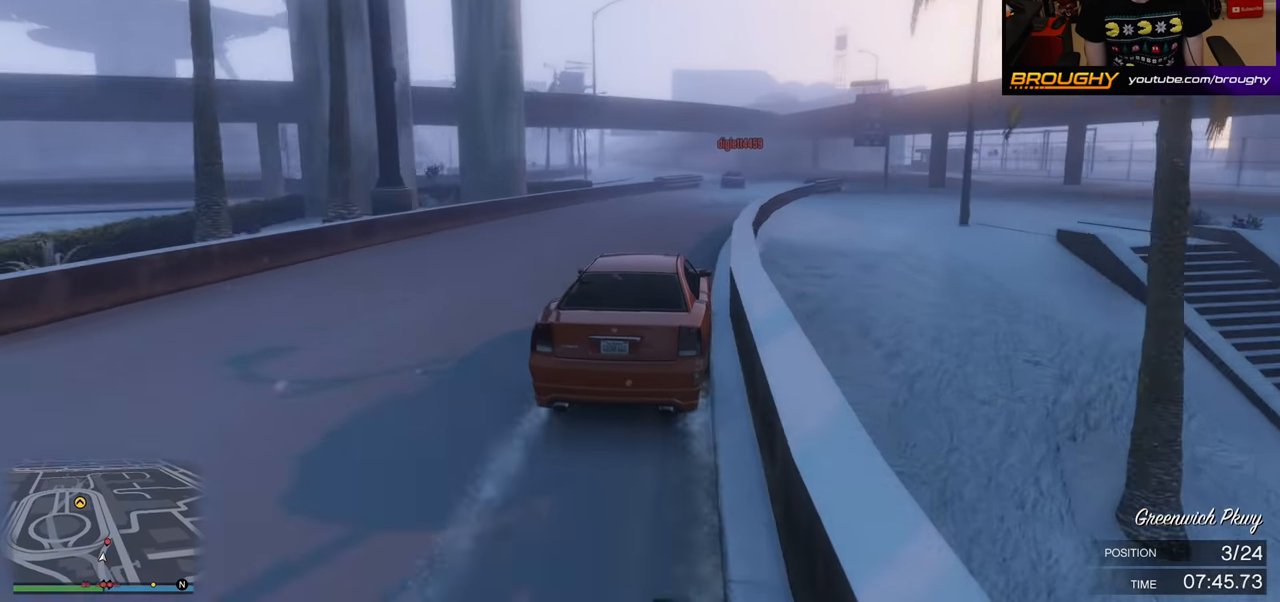
{"buttons": [], "left_stick": "left", "right_stick": "center", "events": [[33, "left_stick", "right"], [317, "left_stick", "center"], [367, "left_stick", "left"]]}
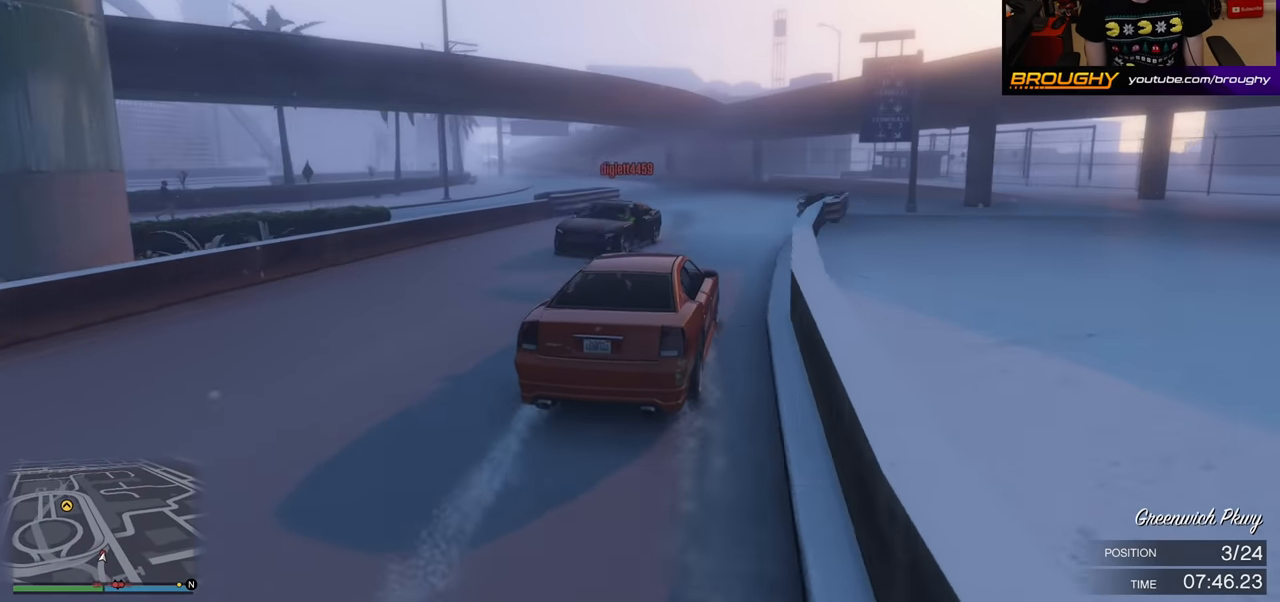
{"buttons": [], "left_stick": "center", "right_stick": "center", "events": [[33, "left_stick", "center"], [117, "left_stick", "left"], [500, "left_stick", "center"]]}
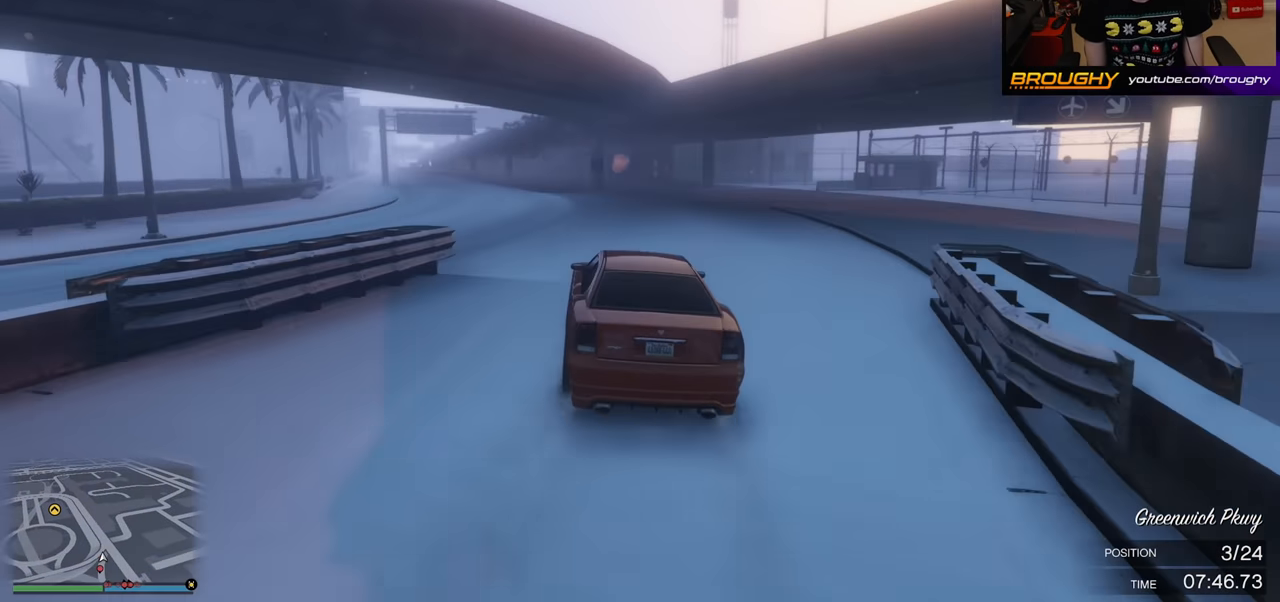
{"buttons": ["R2"], "left_stick": "left", "right_stick": "center", "events": [[67, "left_stick", "left"], [333, "R2", "down"]]}
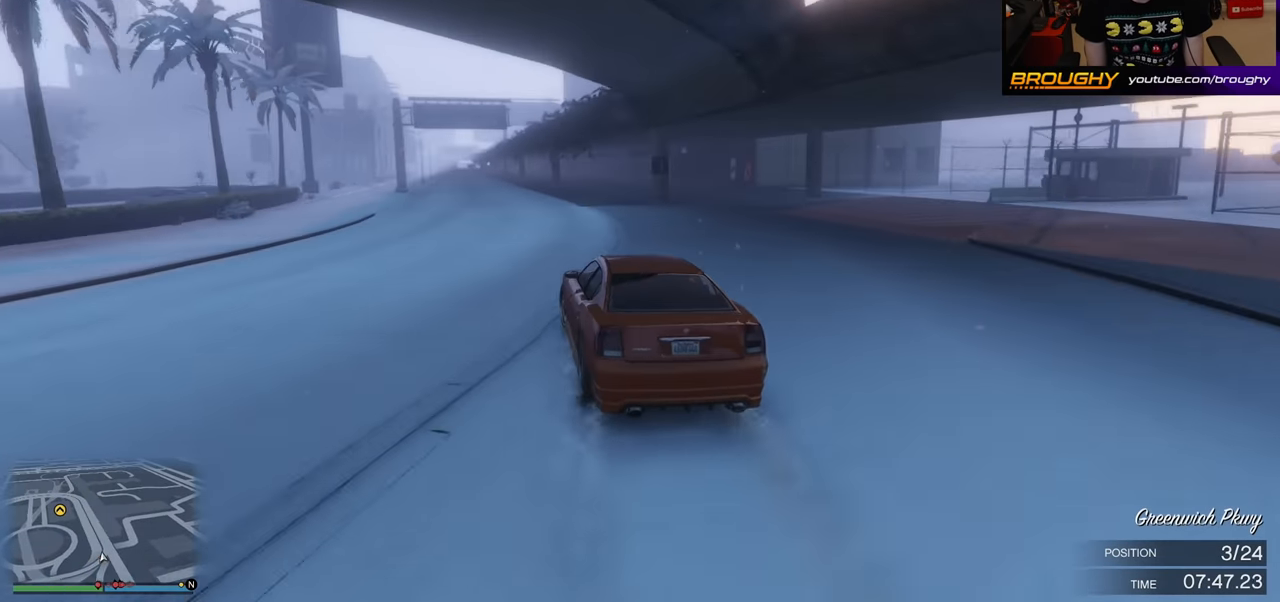
{"buttons": ["R2"], "left_stick": "center", "right_stick": "center", "events": [[50, "left_stick", "center"], [183, "left_stick", "left"], [383, "left_stick", "center"]]}
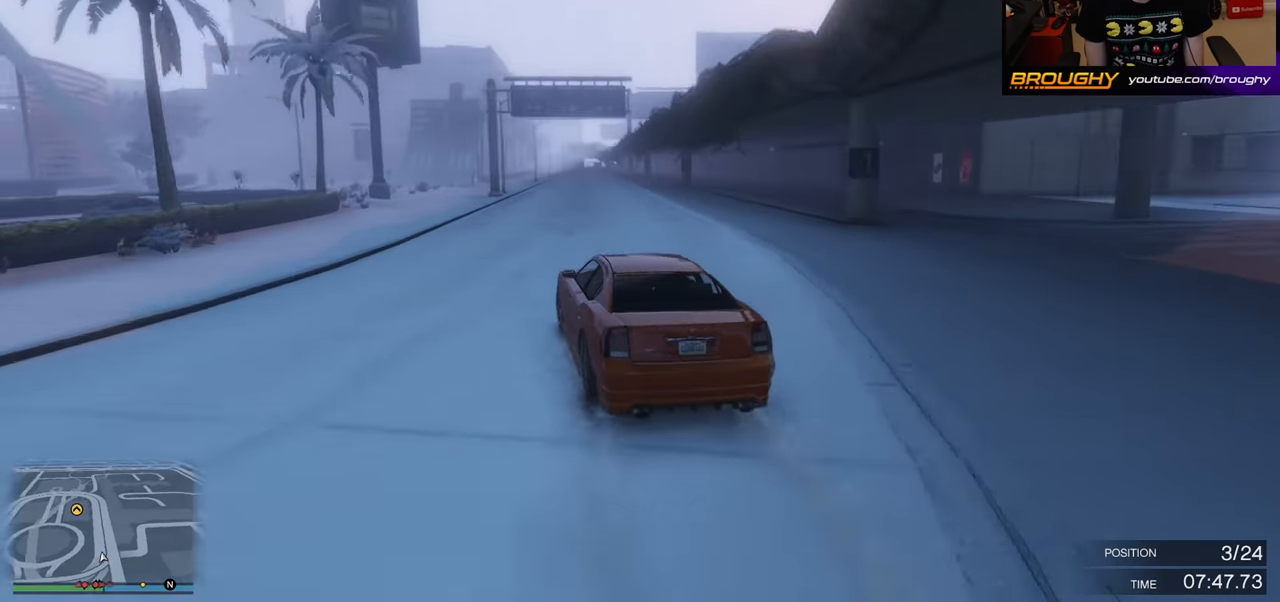
{"buttons": ["R2"], "left_stick": "center", "right_stick": "center", "events": [[17, "left_stick", "left"], [183, "left_stick", "center"]]}
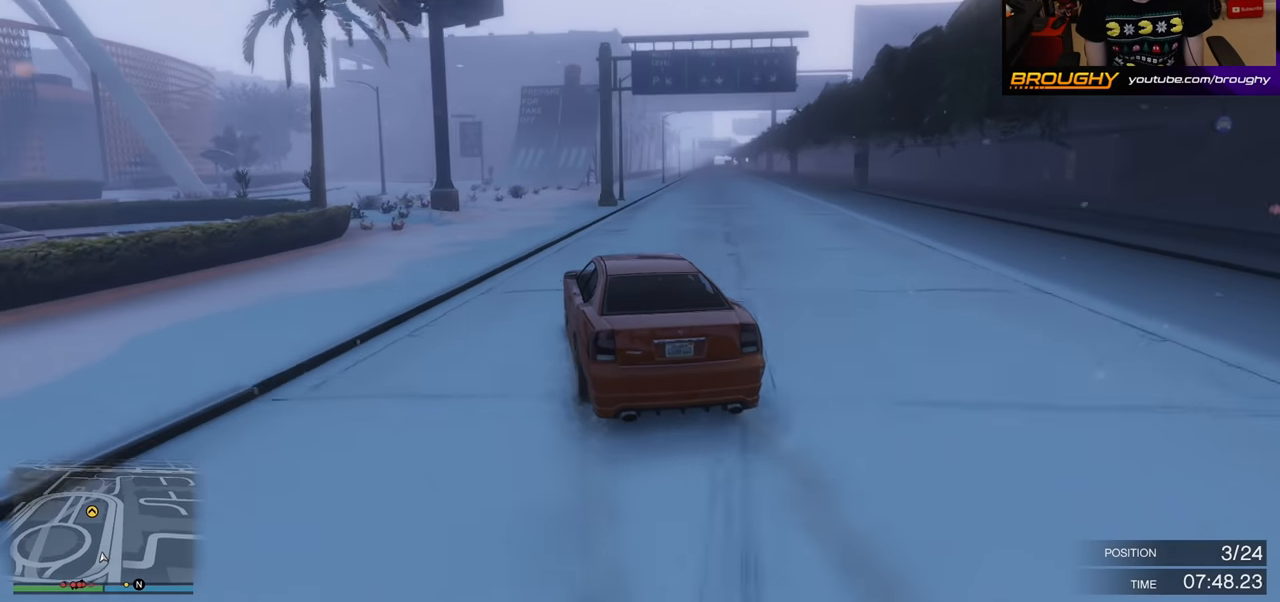
{"buttons": ["R2"], "left_stick": "center", "right_stick": "center", "events": [[233, "left_stick", "left"], [466, "left_stick", "center"]]}
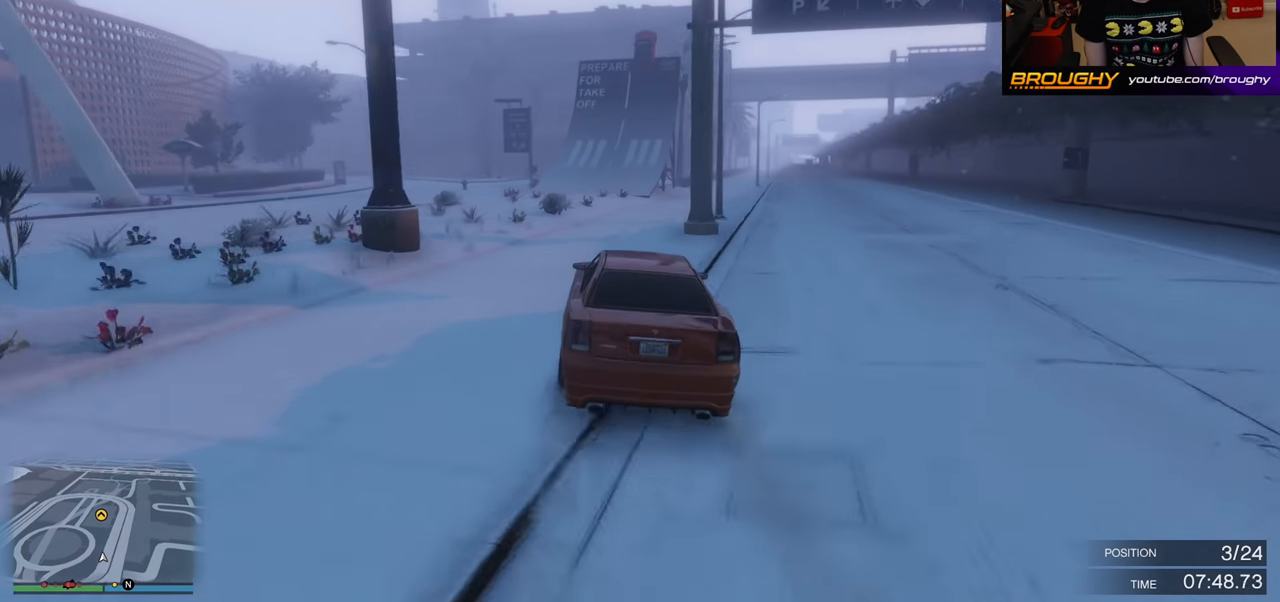
{"buttons": ["R2"], "left_stick": "right", "right_stick": "center", "events": [[483, "left_stick", "right"]]}
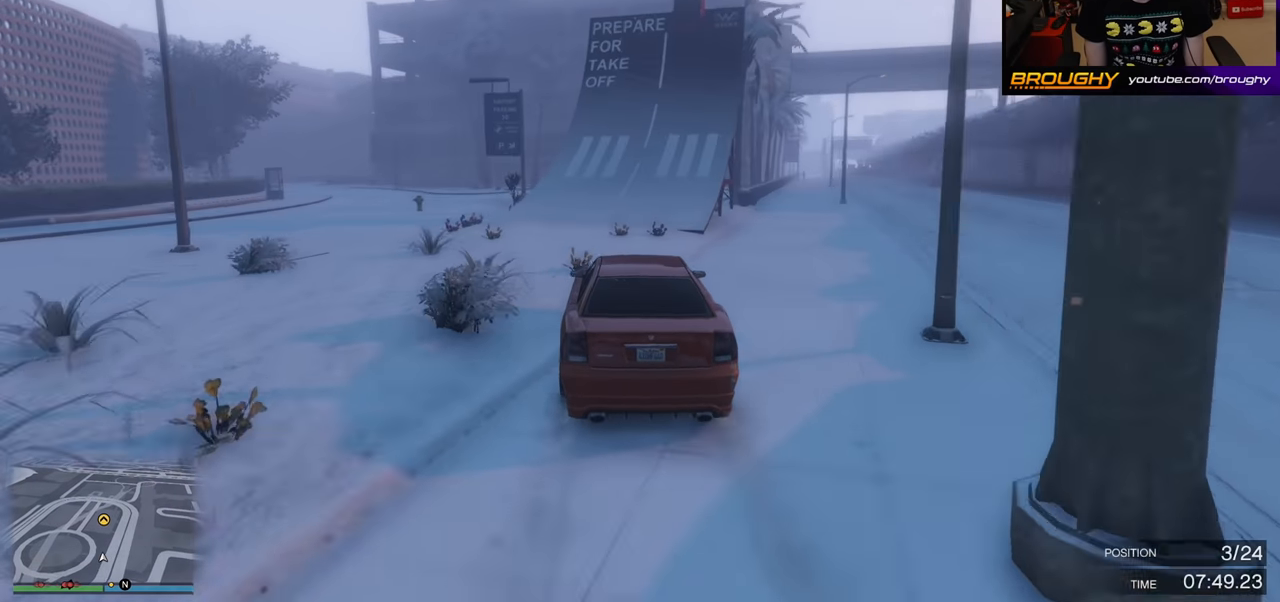
{"buttons": ["R2"], "left_stick": "center", "right_stick": "center", "events": [[166, "left_stick", "center"], [316, "left_stick", "right"], [483, "left_stick", "center"]]}
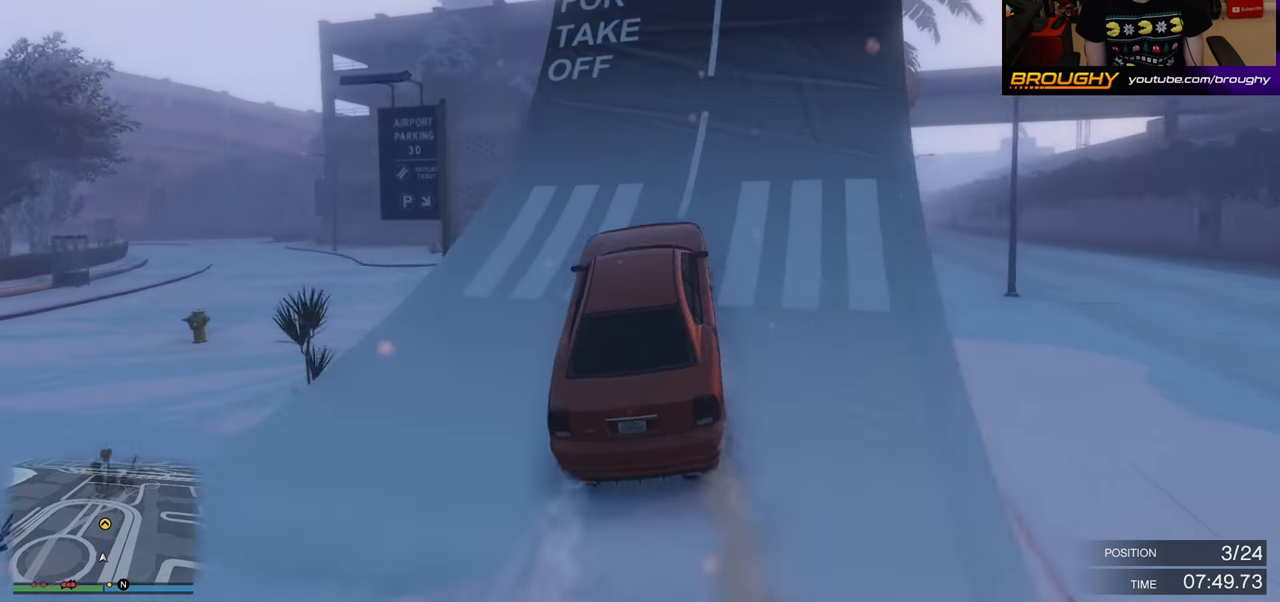
{"buttons": ["R2"], "left_stick": "center", "right_stick": "center", "events": []}
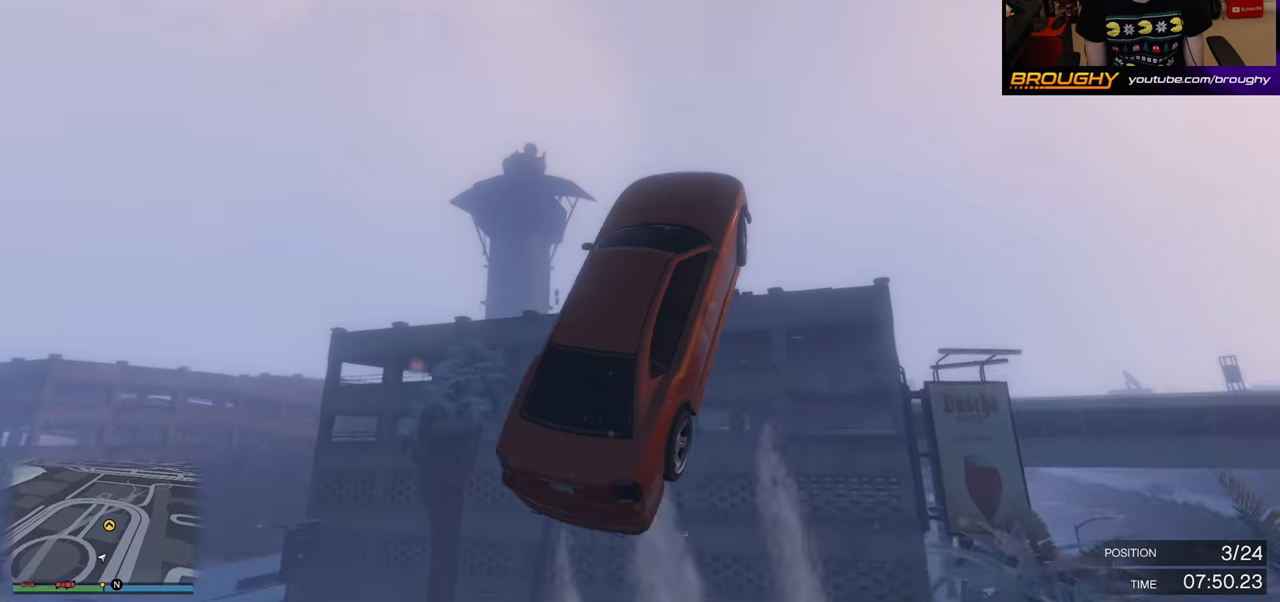
{"buttons": ["R2"], "left_stick": "left", "right_stick": "center", "events": [[250, "left_stick", "left"]]}
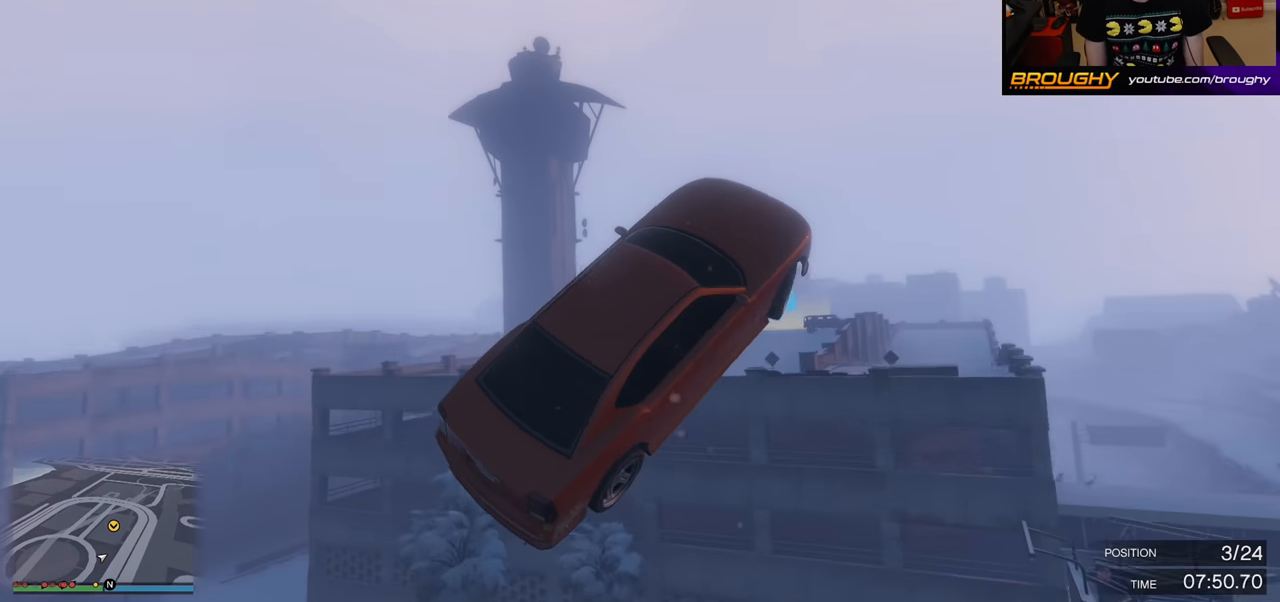
{"buttons": ["R2"], "left_stick": "down-left", "right_stick": "down-right", "events": [[216, "right_stick", "down-right"], [333, "left_stick", "down-left"]]}
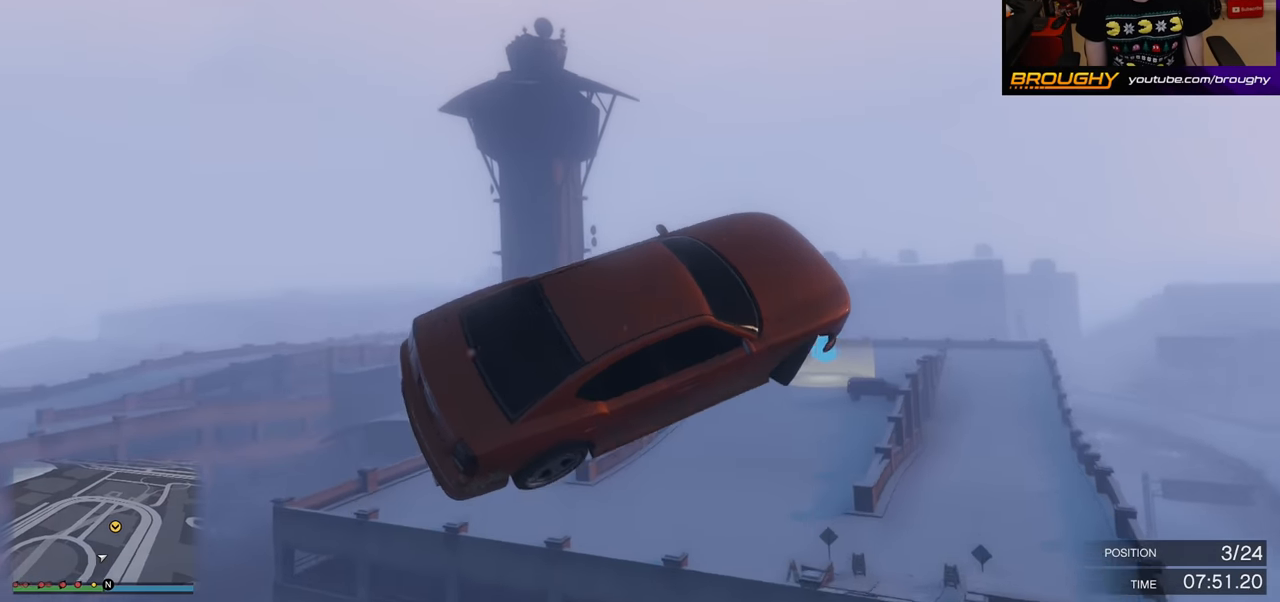
{"buttons": [], "left_stick": "down-right", "right_stick": "down-right", "events": [[100, "R2", "up"], [450, "left_stick", "down-right"]]}
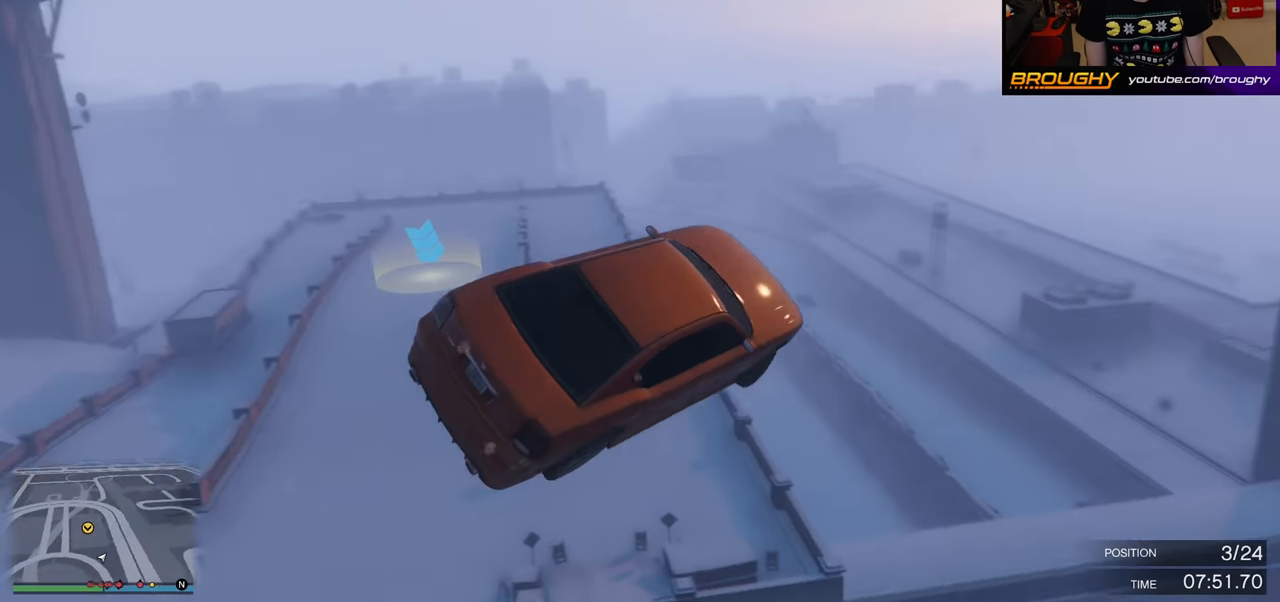
{"buttons": [], "left_stick": "right", "right_stick": "down-right", "events": [[200, "left_stick", "right"]]}
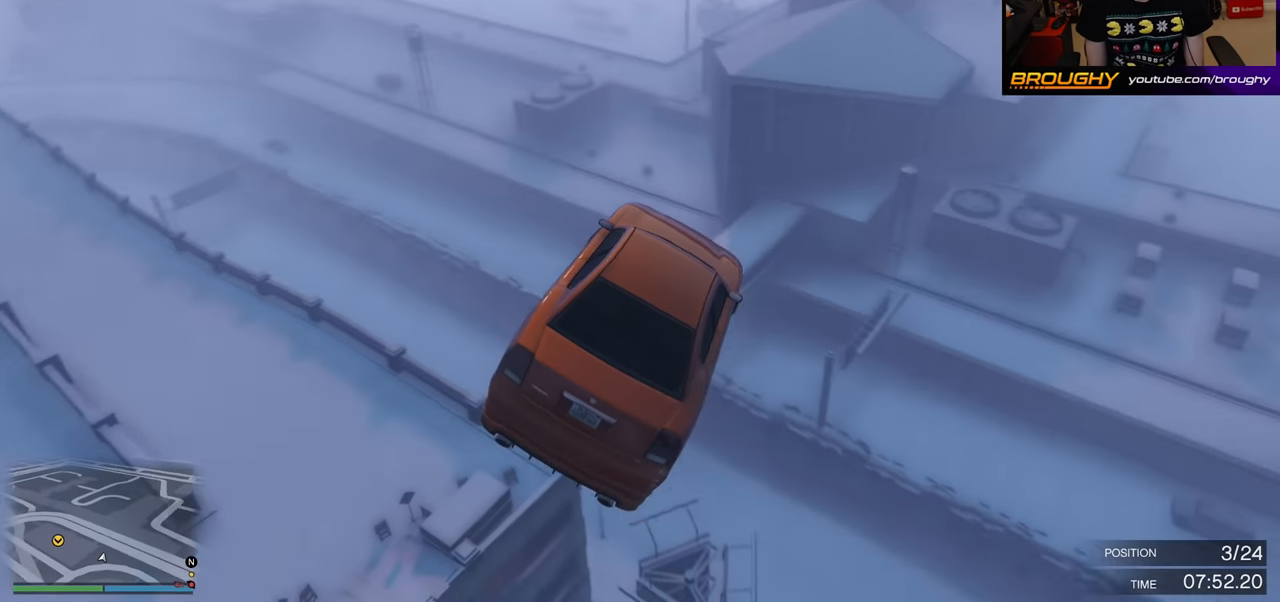
{"buttons": [], "left_stick": "left", "right_stick": "down-right", "events": [[100, "left_stick", "center"], [166, "left_stick", "left"]]}
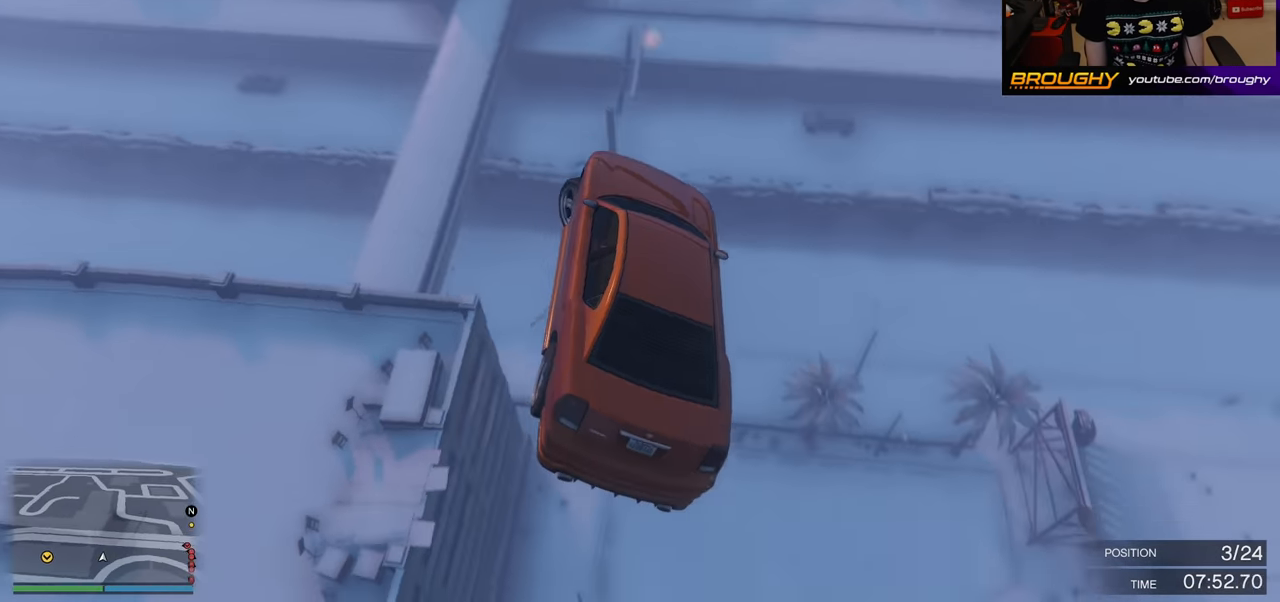
{"buttons": [], "left_stick": "center", "right_stick": "center", "events": [[100, "left_stick", "center"], [200, "right_stick", "center"]]}
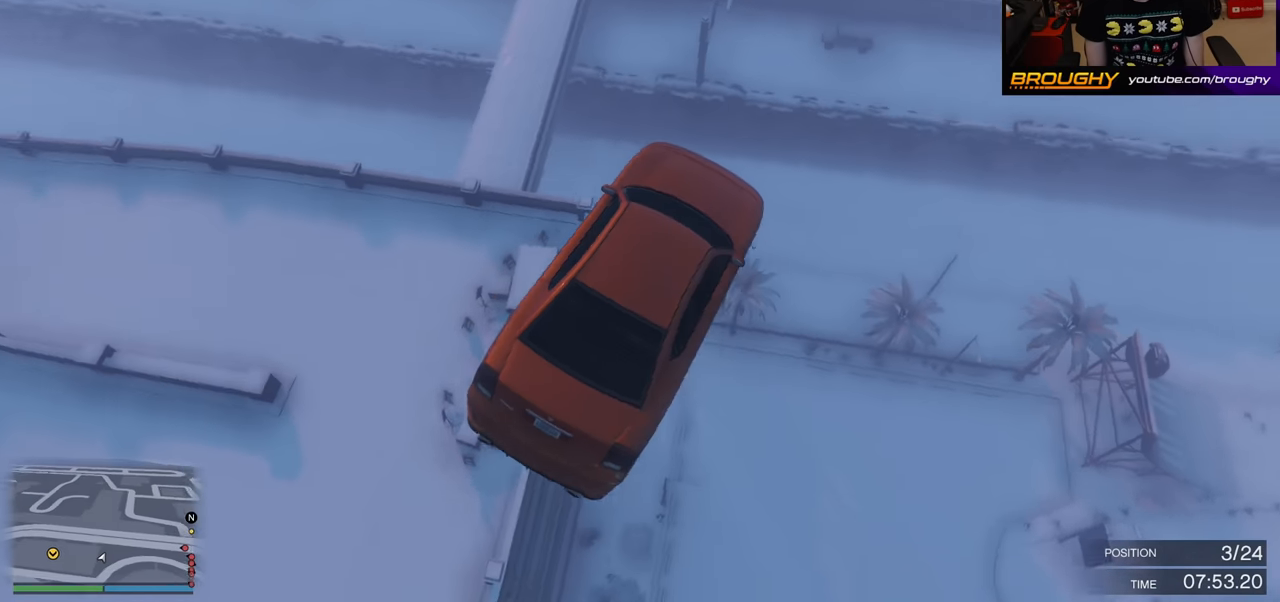
{"buttons": [], "left_stick": "center", "right_stick": "center", "events": []}
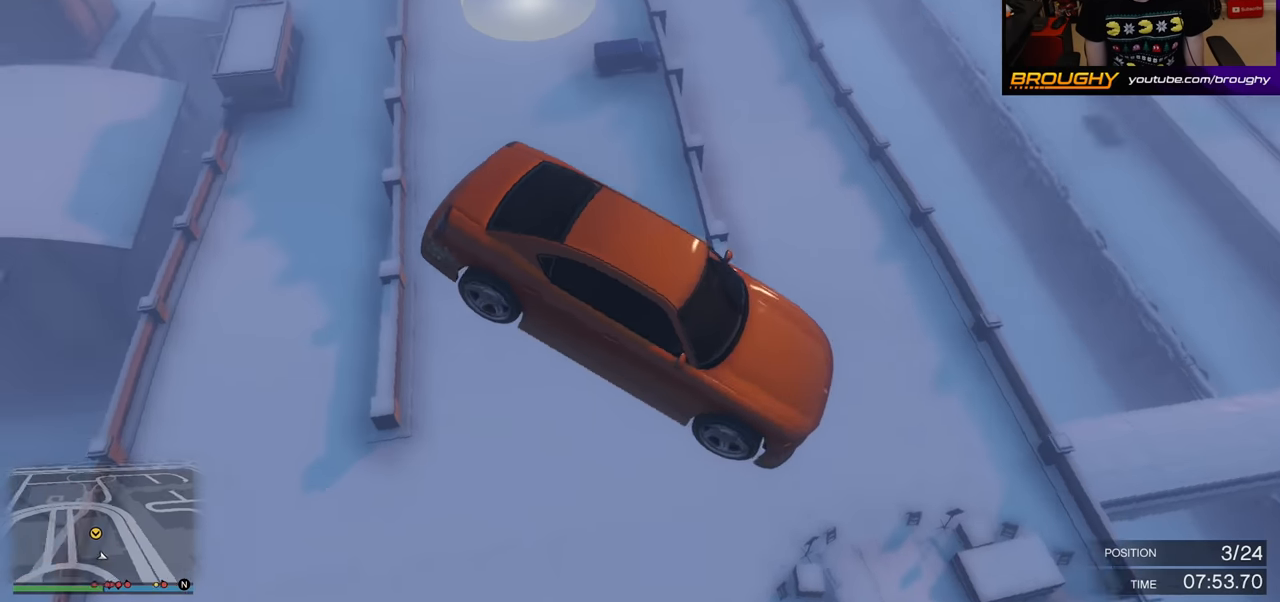
{"buttons": [], "left_stick": "center", "right_stick": "center", "events": []}
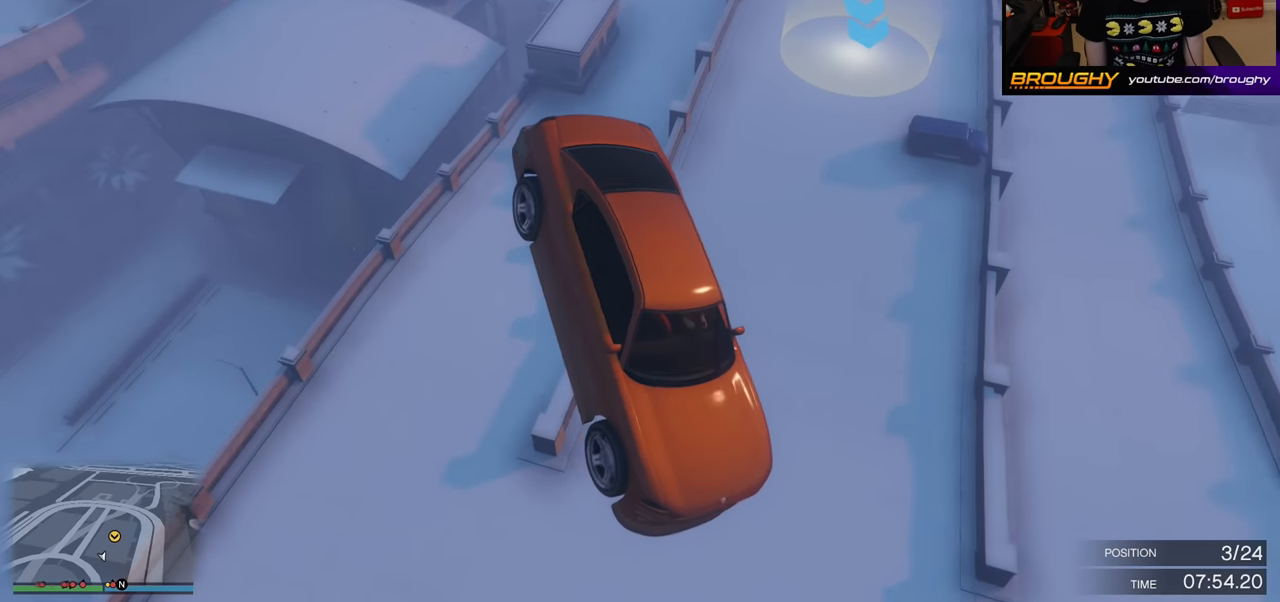
{"buttons": [], "left_stick": "left", "right_stick": "center", "events": [[50, "left_stick", "up-left"], [283, "left_stick", "left"]]}
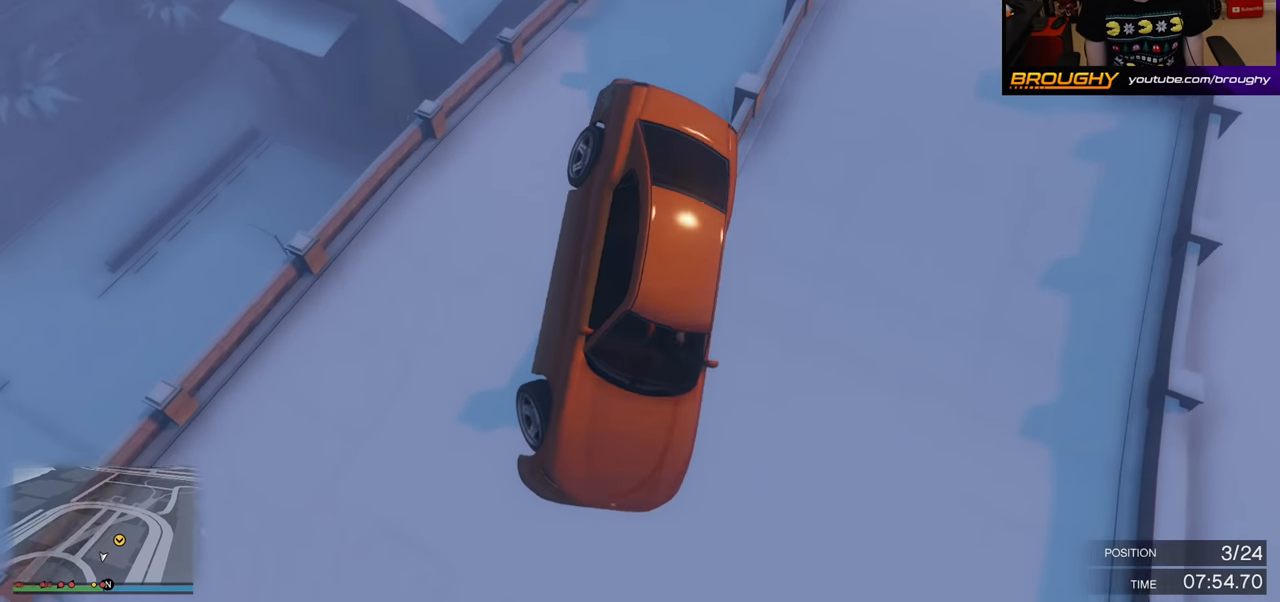
{"buttons": [], "left_stick": "right", "right_stick": "center", "events": [[300, "left_stick", "up"], [400, "left_stick", "right"]]}
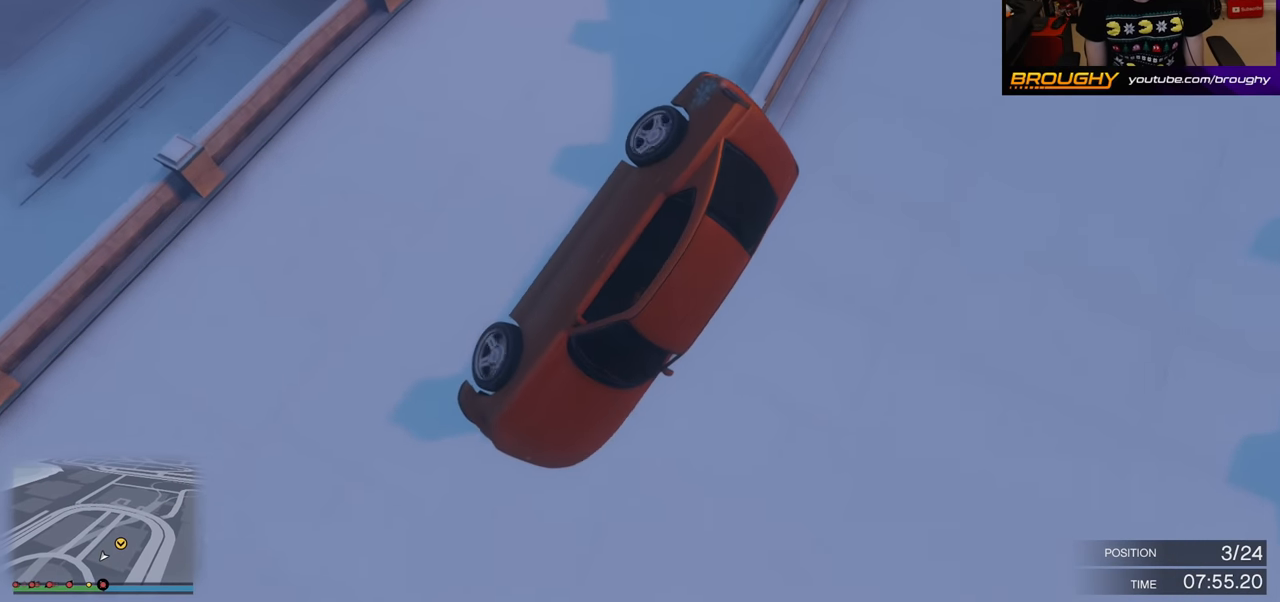
{"buttons": [], "left_stick": "down-right", "right_stick": "center", "events": [[500, "left_stick", "down-right"]]}
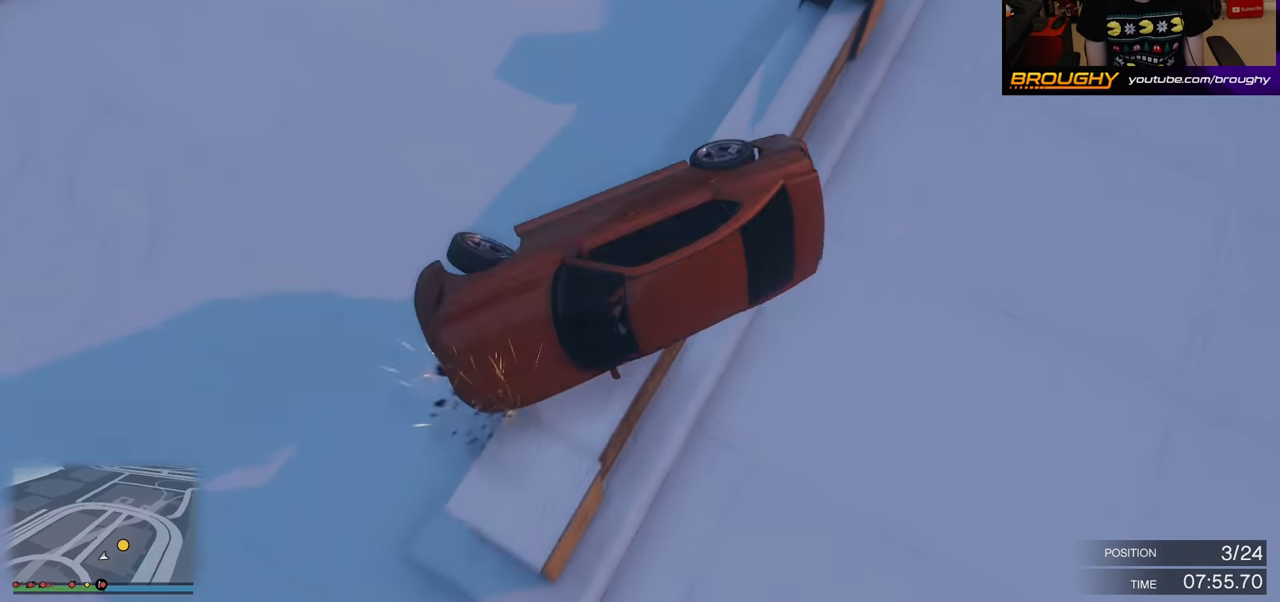
{"buttons": [], "left_stick": "down-right", "right_stick": "down-right", "events": [[500, "right_stick", "down-right"]]}
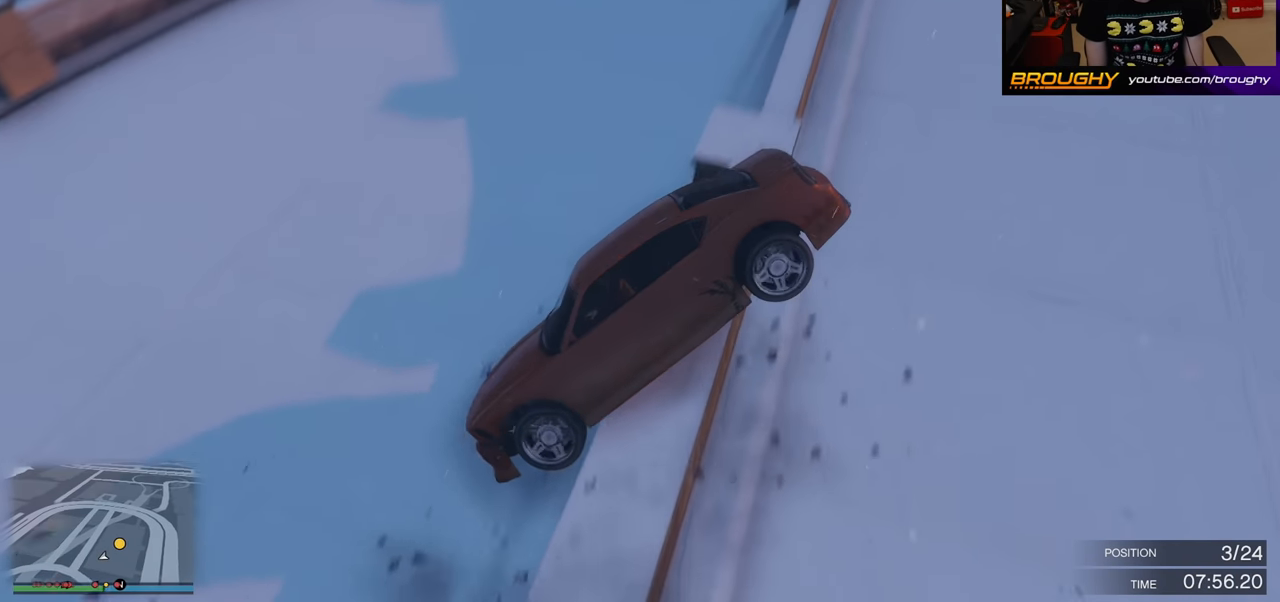
{"buttons": ["R2"], "left_stick": "right", "right_stick": "center", "events": [[50, "left_stick", "right"], [300, "R2", "down"], [417, "right_stick", "center"]]}
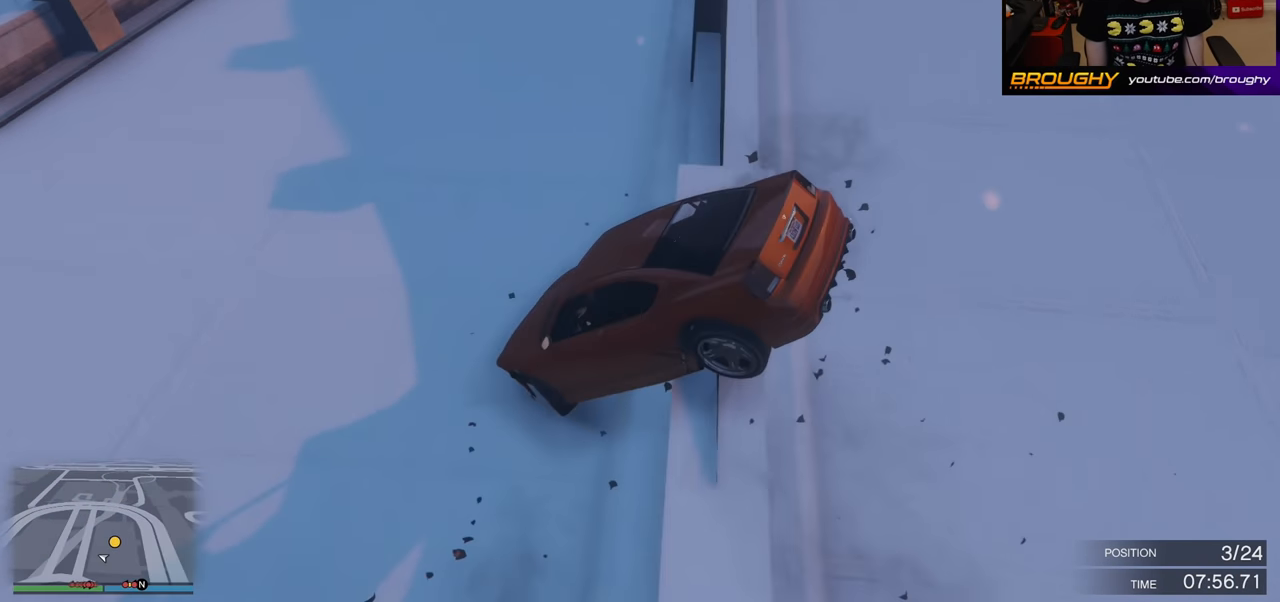
{"buttons": ["R2"], "left_stick": "left", "right_stick": "center", "events": [[50, "left_stick", "center"], [383, "left_stick", "left"]]}